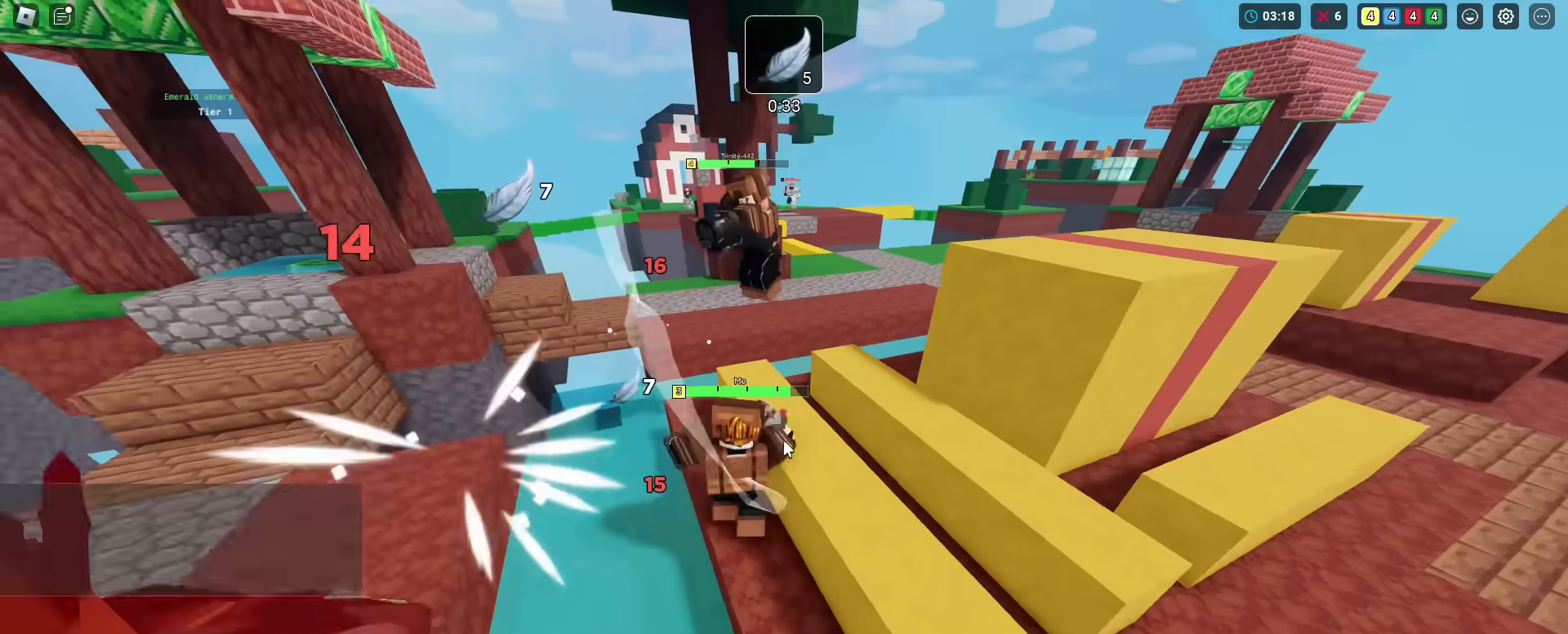
Gameplay with keyboard and mouse; each line is a JSON object with the keys held at the frame after it. "events" lists presses ("down") and releases ("up") of "1", "2", "3", "4", "5", "a", "alt", "c", "ctrl", "d", "e", "f", "g", "r", "s", "shift", "space", "t", "v", "w", "x" and "z" between this image and that frame as [ms after this image, input, new state], when the widget could be followed in between. No other keys are recorded. "mouse_move" is the direction in which the mouse moves at that frame (one of eight, or "still"), when it could be read. Mouse buttons are not recorded. Not read: caps_lock q tab.
{"keys": ["shift", "w"], "mouse_move": "still", "events": [[116, "a", "up"], [200, "space", "down"], [383, "space", "up"]]}
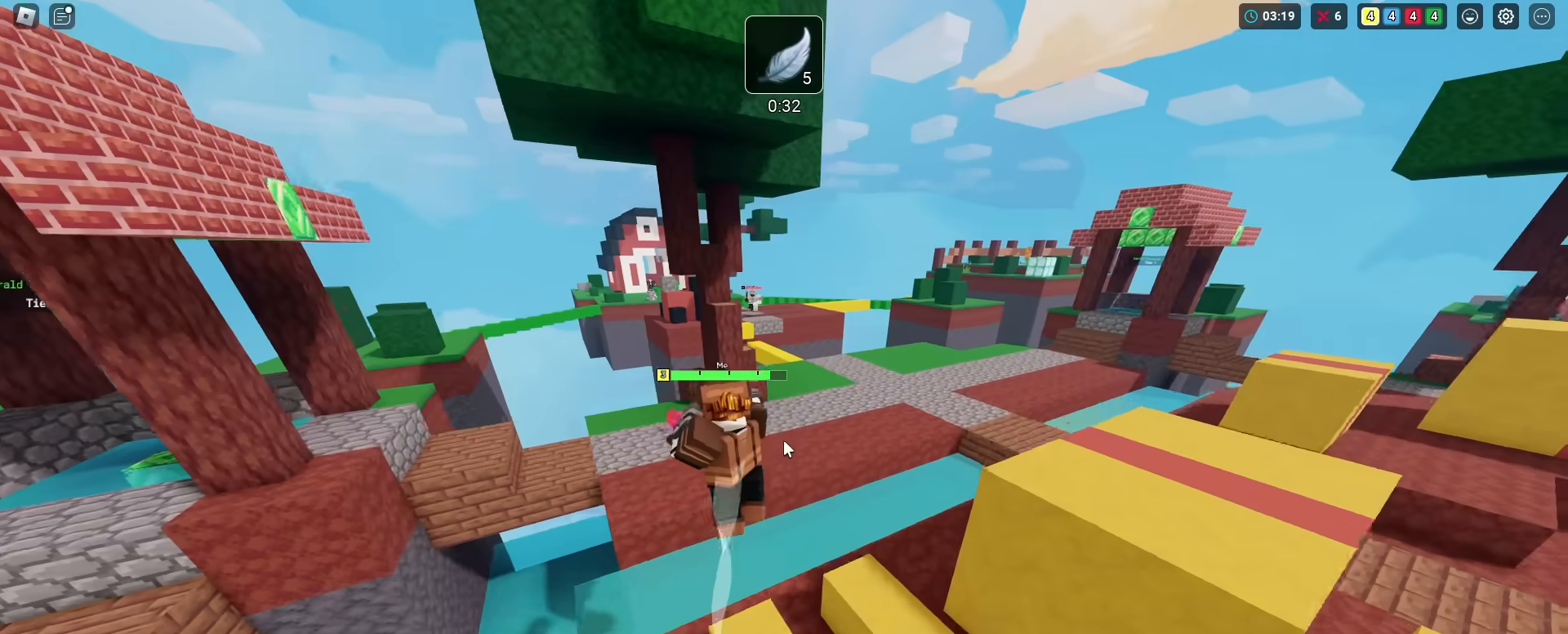
{"keys": ["shift", "space", "w"], "mouse_move": "still", "events": [[133, "d", "down"], [317, "d", "up"], [417, "space", "down"]]}
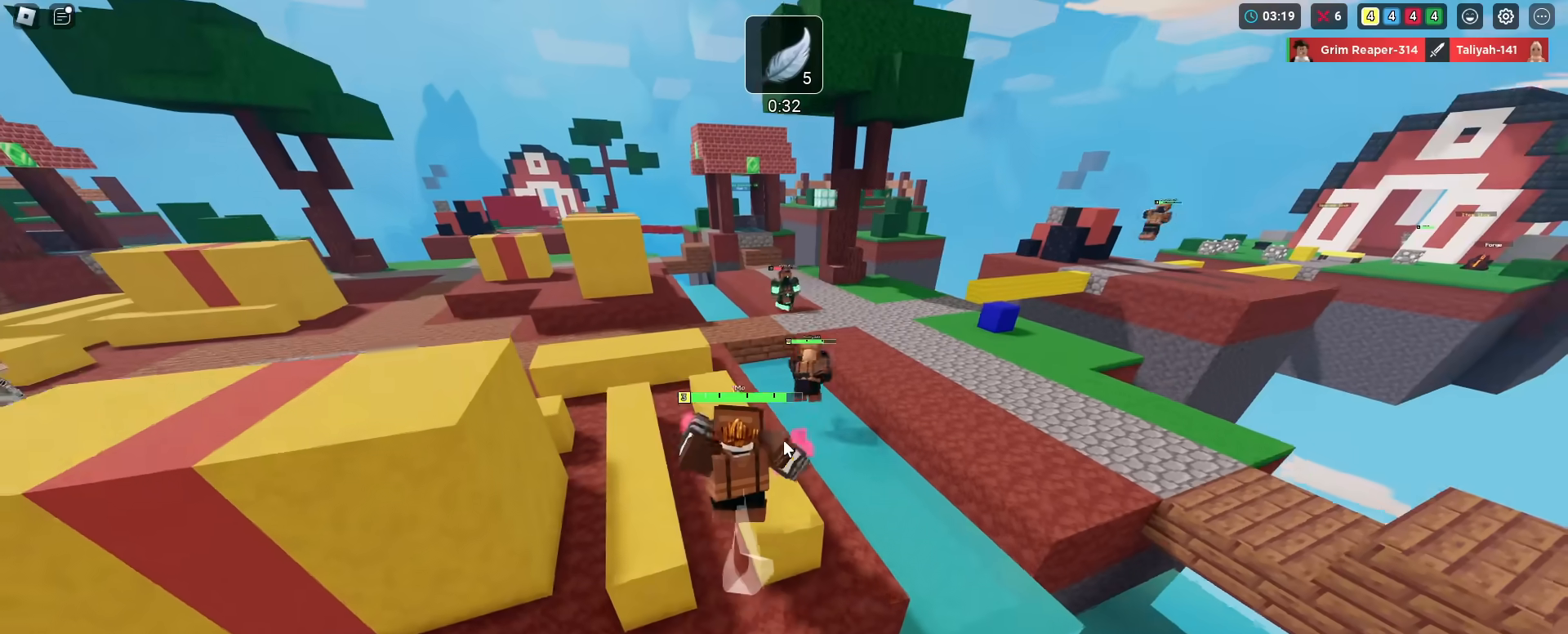
{"keys": ["shift", "w"], "mouse_move": "still", "events": [[50, "space", "up"]]}
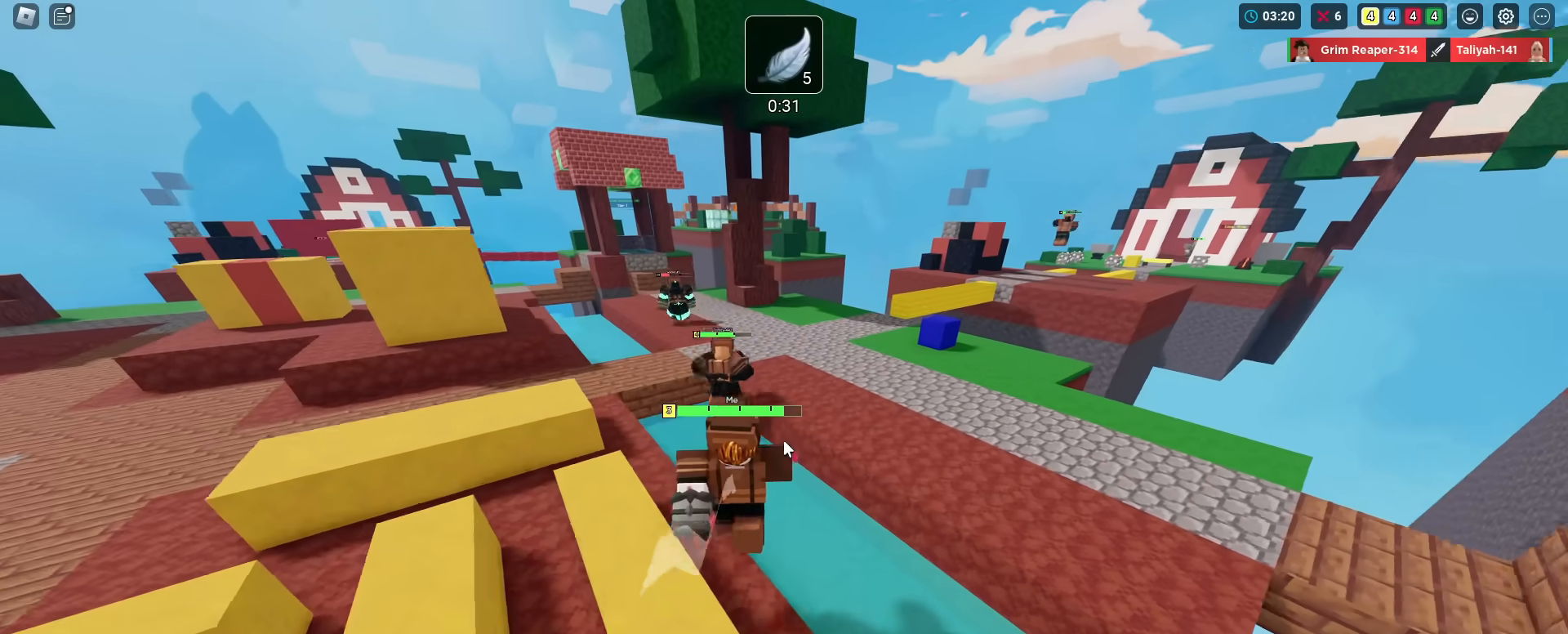
{"keys": ["shift", "w"], "mouse_move": "still", "events": []}
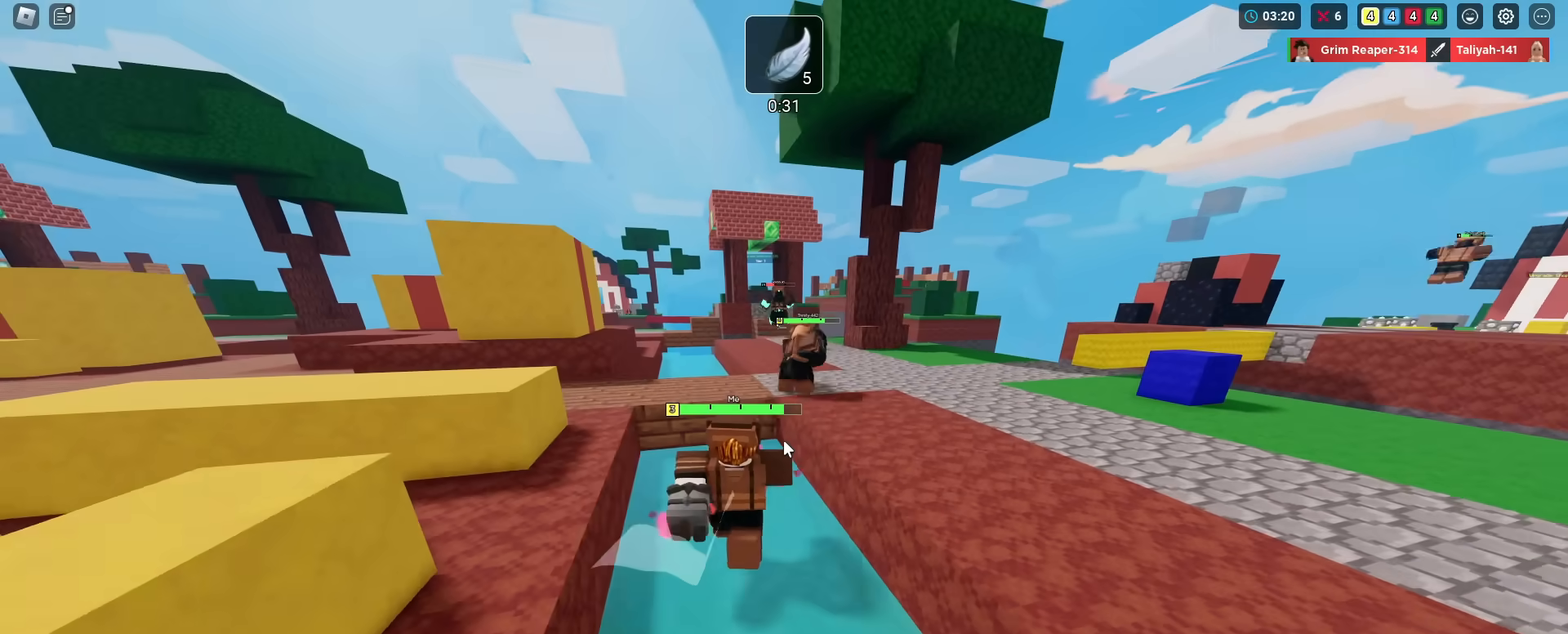
{"keys": ["shift", "w"], "mouse_move": "still", "events": [[83, "space", "down"], [216, "space", "up"], [367, "space", "down"], [467, "space", "up"]]}
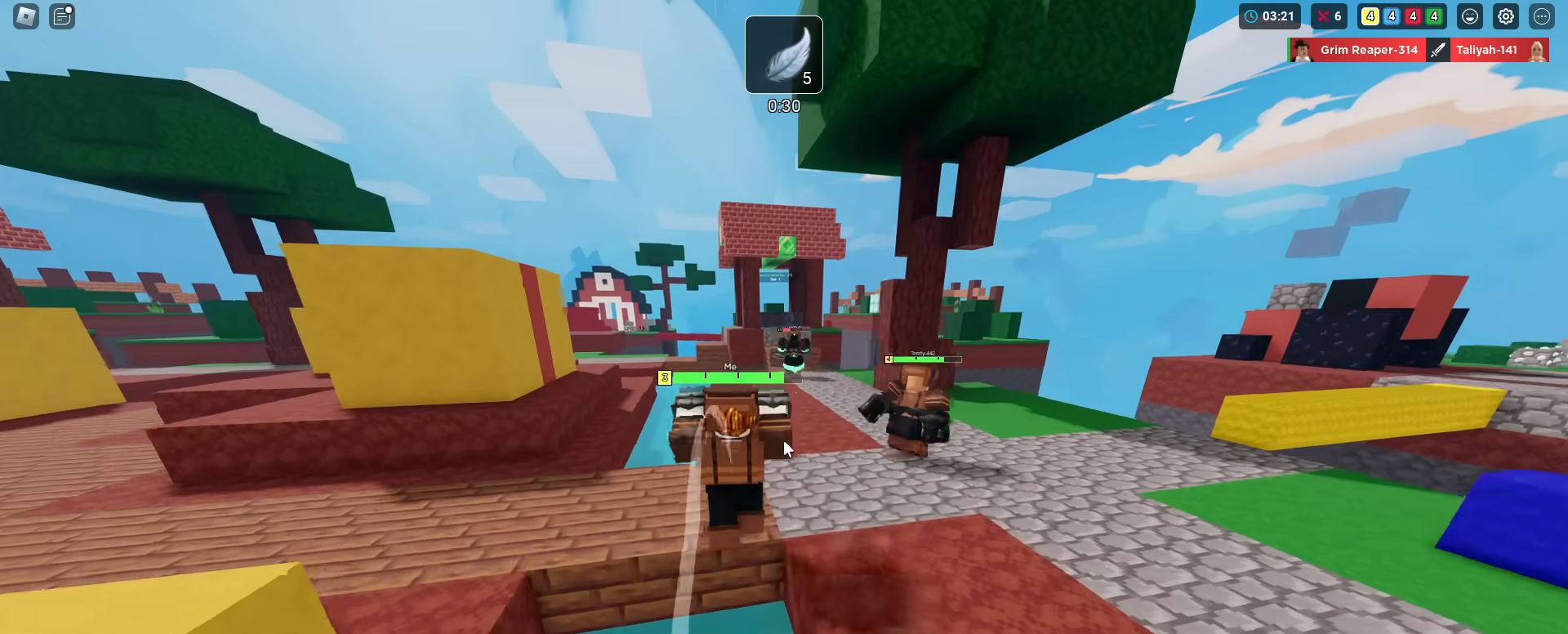
{"keys": ["shift", "space", "w"], "mouse_move": "still", "events": [[167, "space", "down"], [300, "space", "up"], [484, "space", "down"]]}
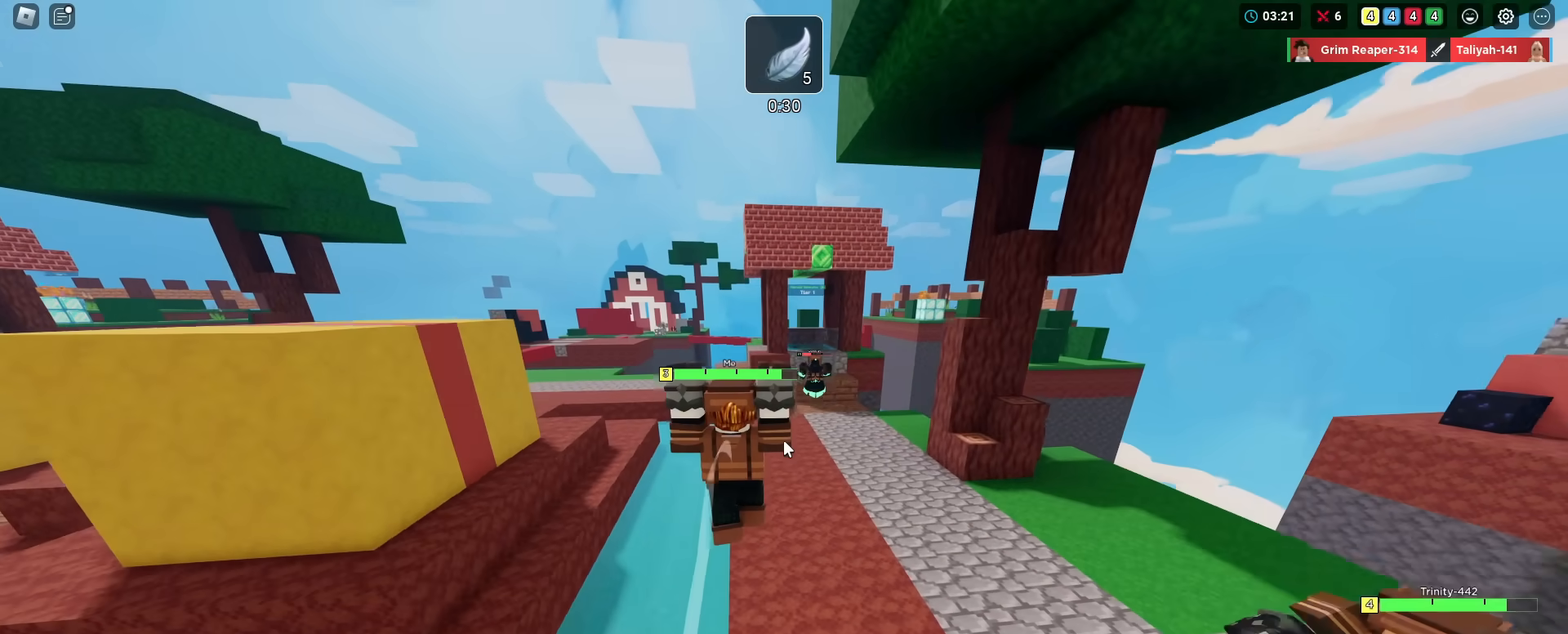
{"keys": ["shift", "space", "w"], "mouse_move": "still", "events": [[133, "space", "up"], [467, "space", "down"]]}
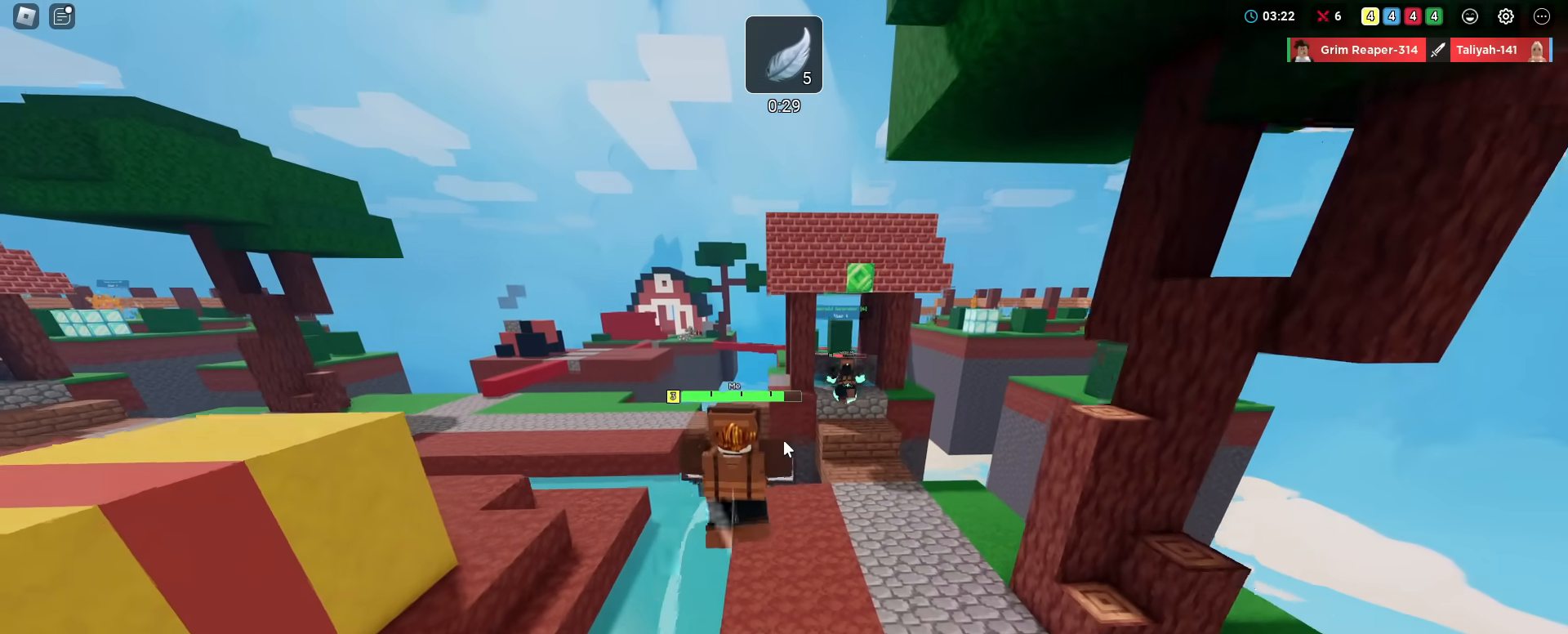
{"keys": ["shift", "w"], "mouse_move": "still", "events": [[50, "space", "up"]]}
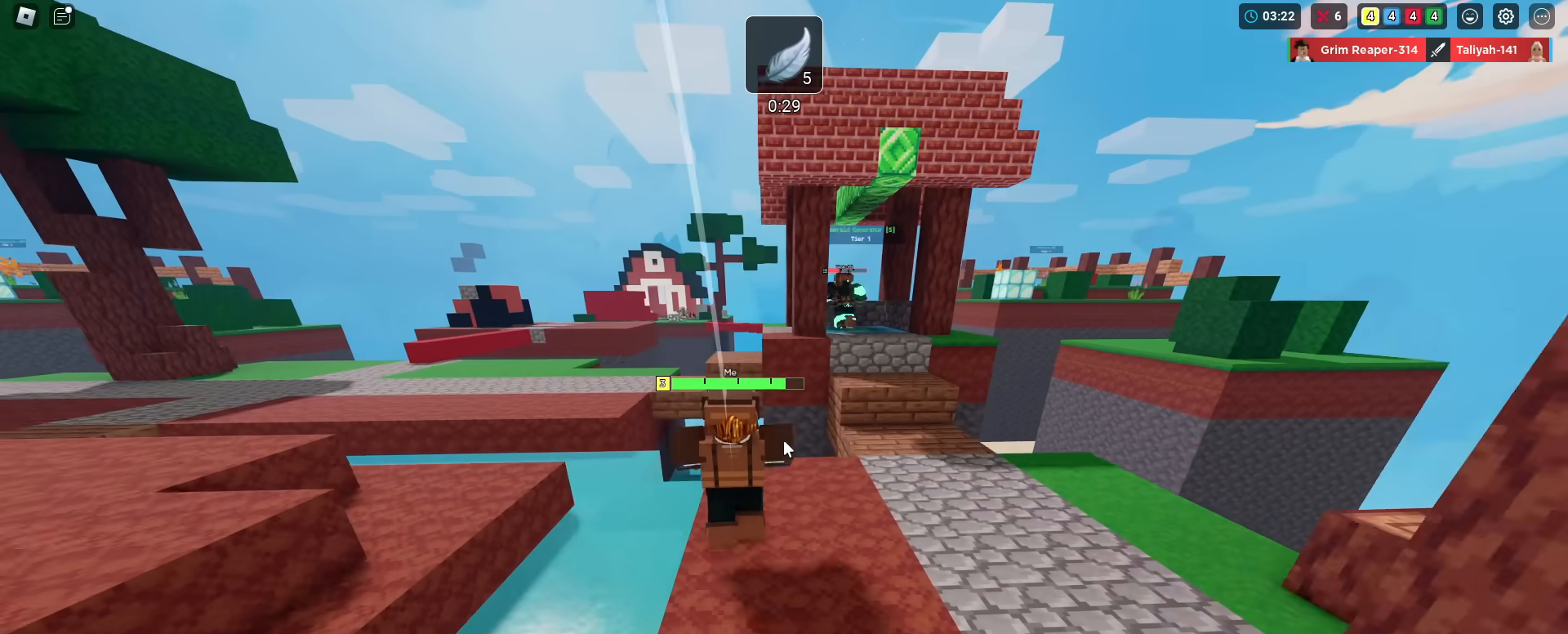
{"keys": ["shift", "w"], "mouse_move": "still", "events": [[350, "space", "down"], [483, "space", "up"]]}
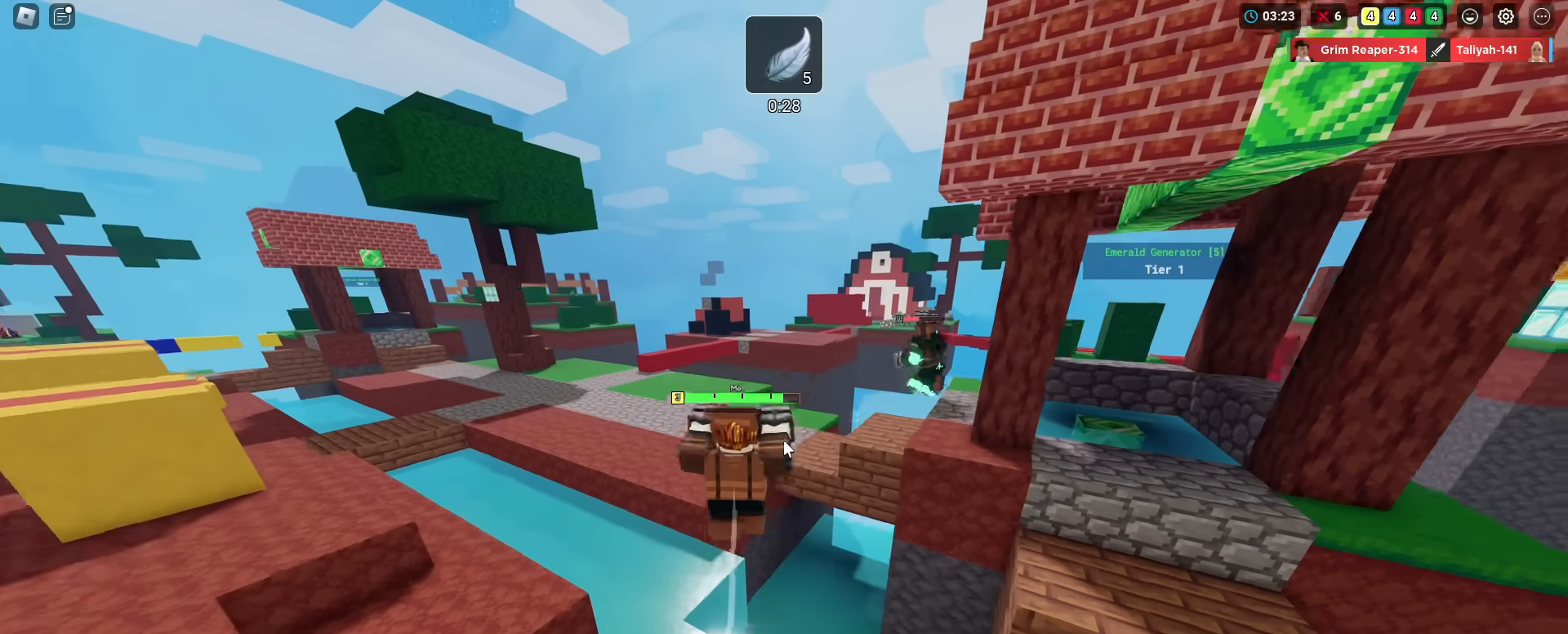
{"keys": ["shift", "w"], "mouse_move": "still", "events": [[234, "space", "down"], [367, "space", "up"]]}
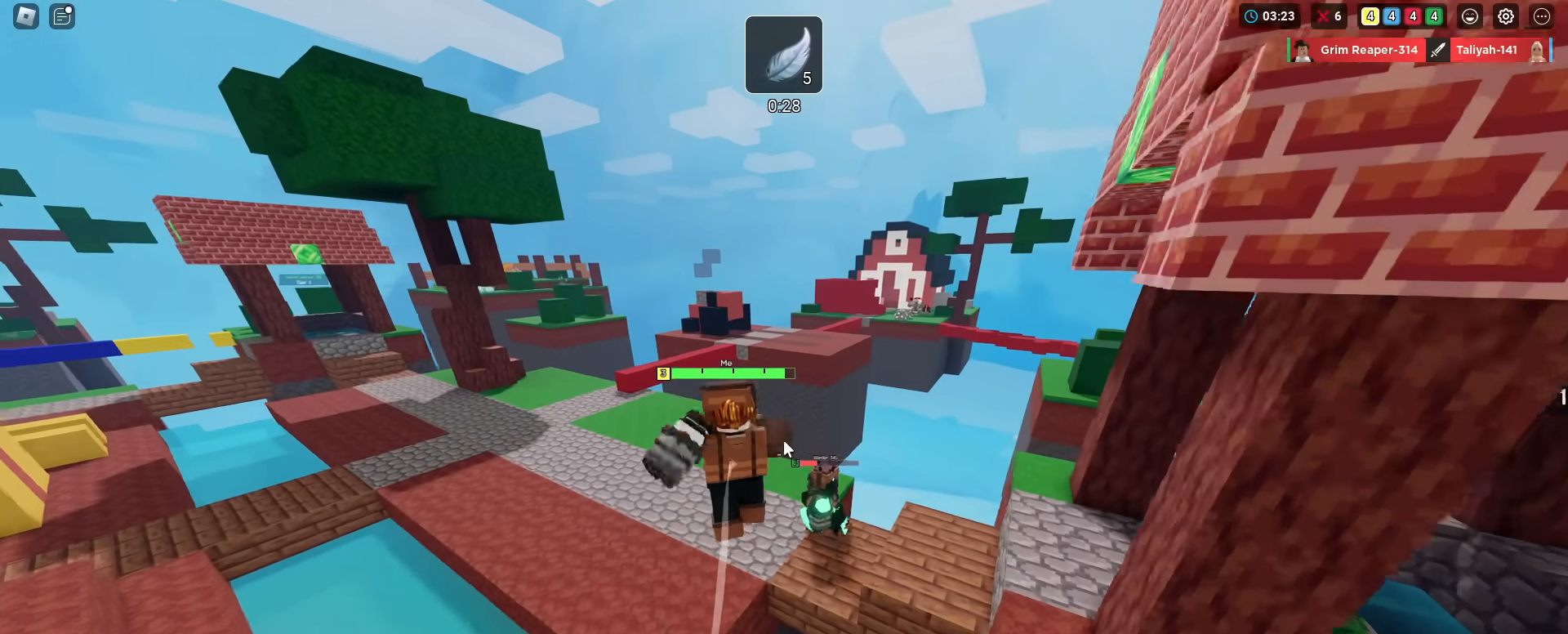
{"keys": ["shift", "w"], "mouse_move": "still", "events": []}
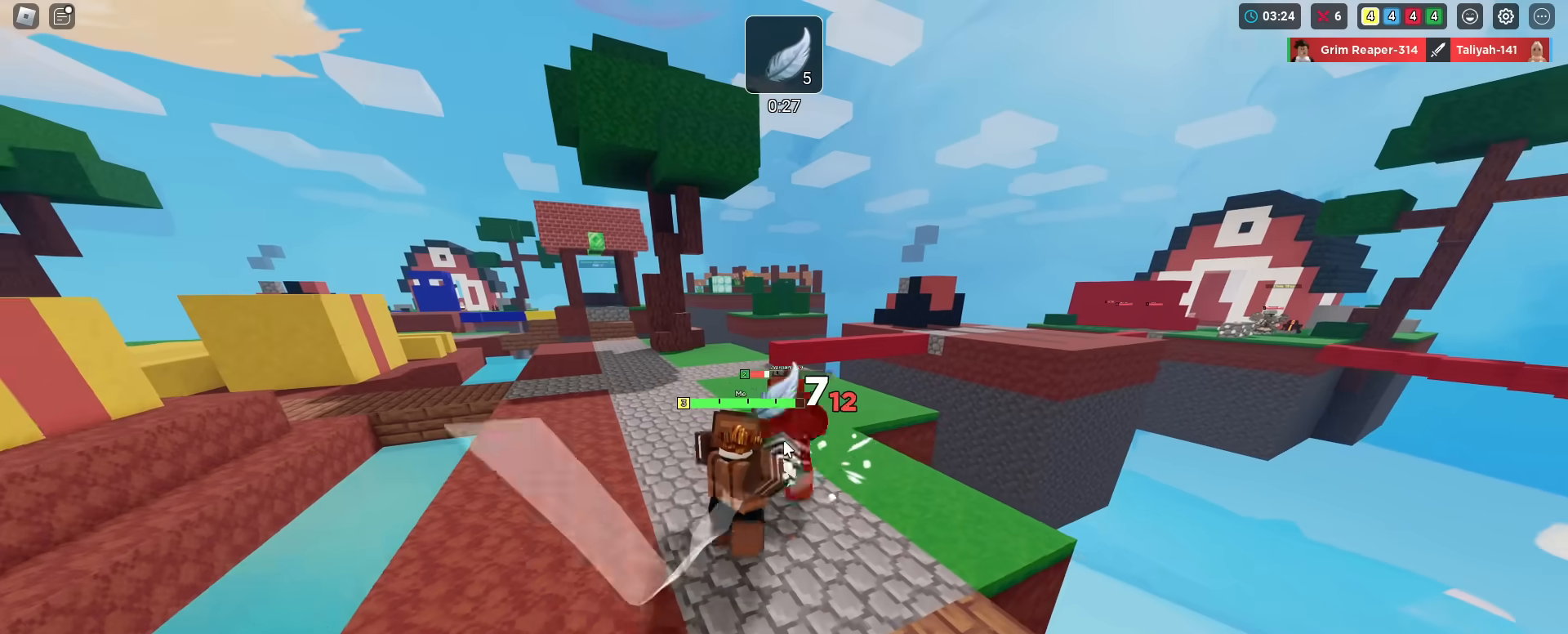
{"keys": ["shift", "w"], "mouse_move": "still", "events": []}
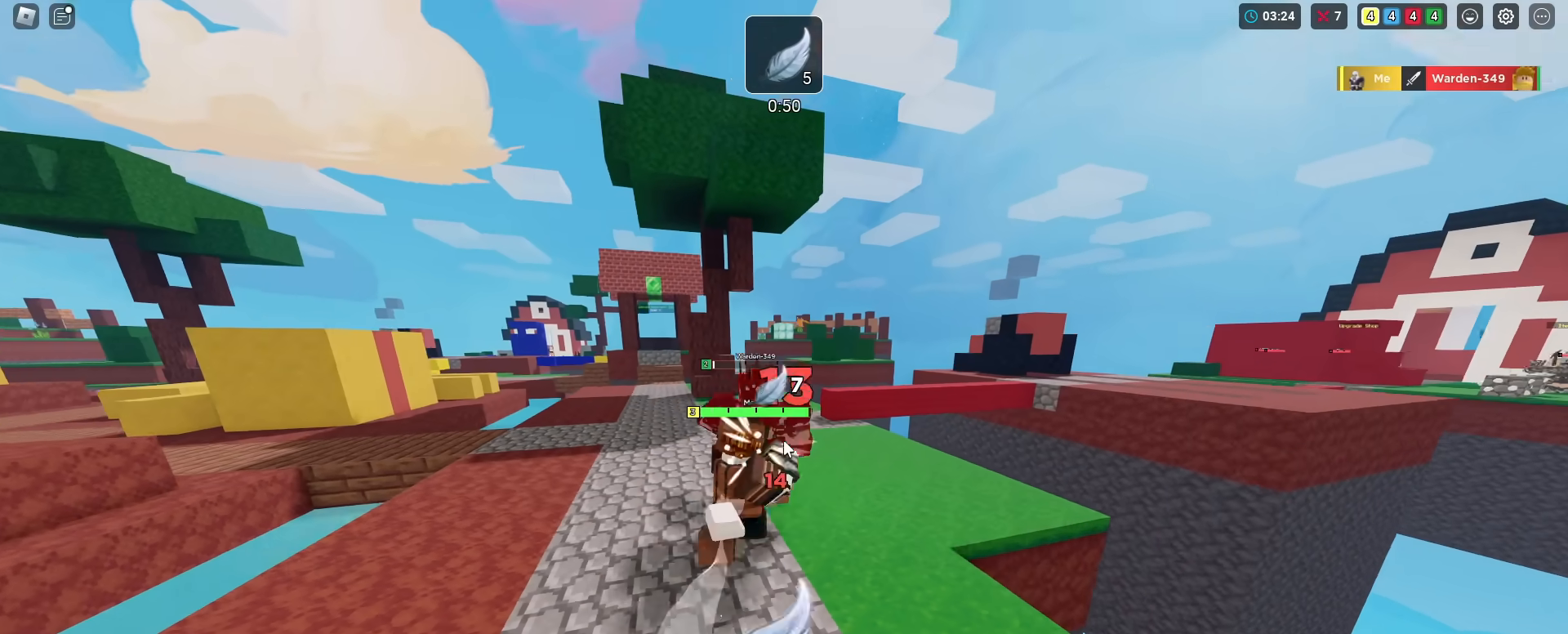
{"keys": ["shift", "w"], "mouse_move": "still", "events": []}
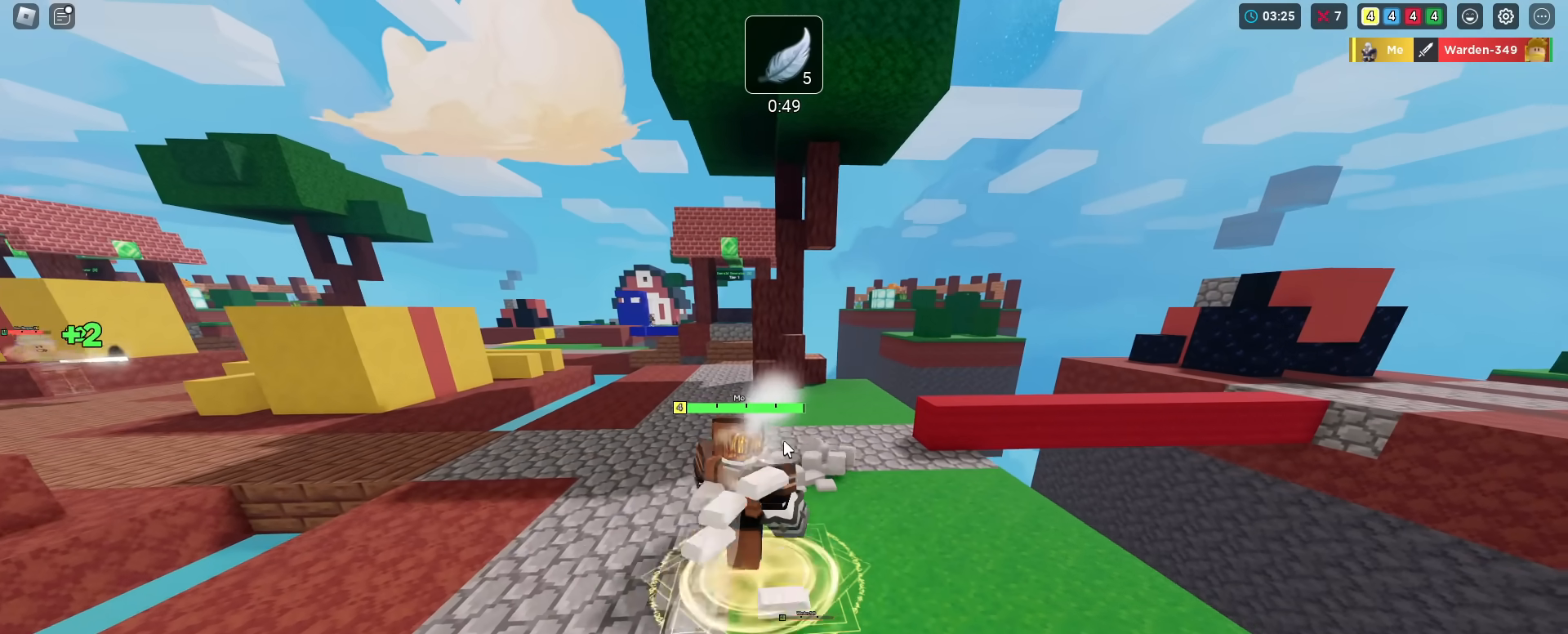
{"keys": ["shift", "w"], "mouse_move": "still", "events": [[100, "a", "down"], [334, "a", "up"]]}
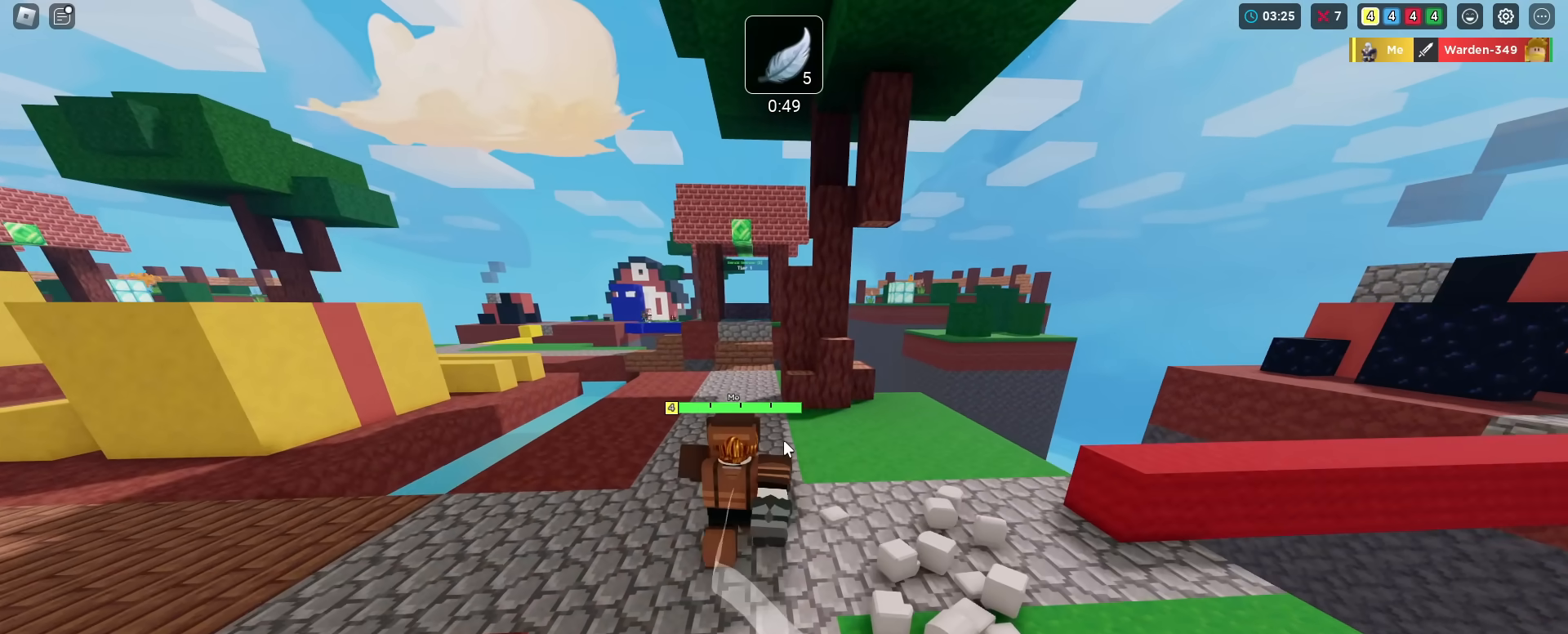
{"keys": ["shift", "w"], "mouse_move": "still", "events": [[16, "a", "down"], [500, "a", "up"]]}
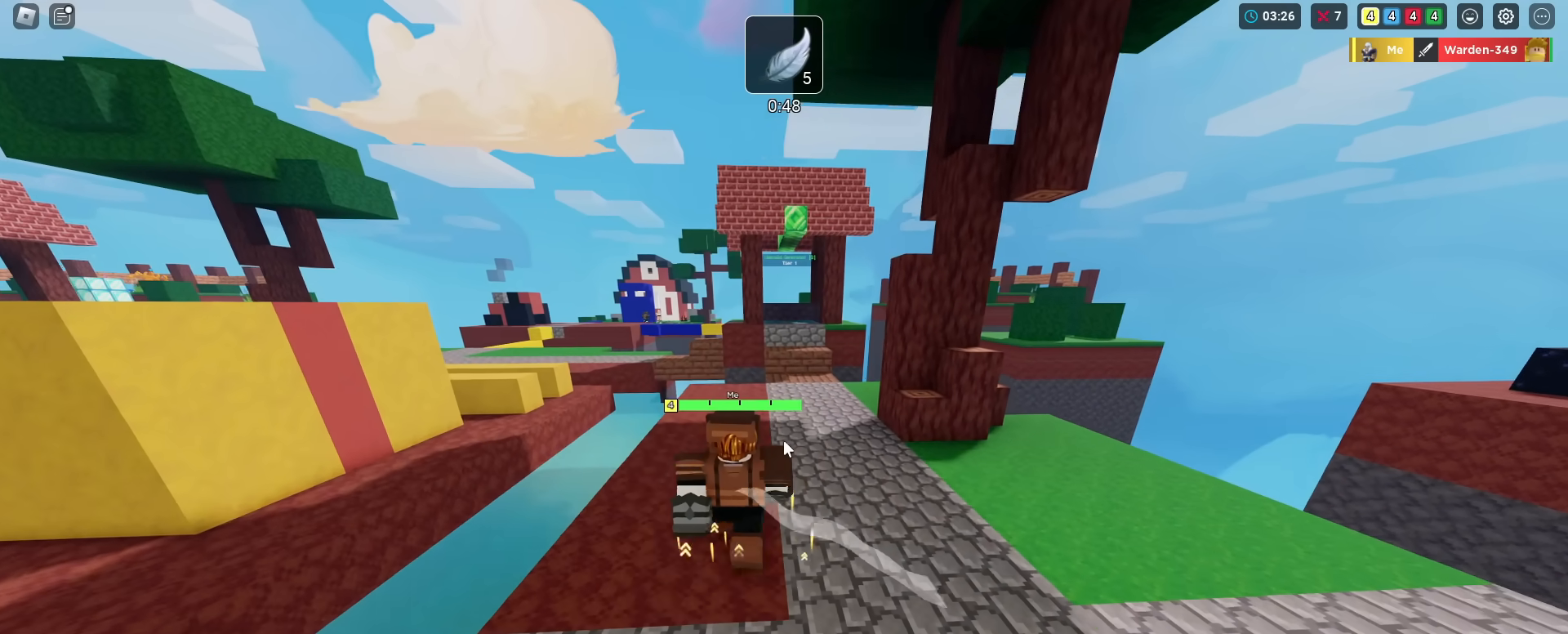
{"keys": ["a", "shift", "w"], "mouse_move": "still", "events": [[367, "a", "down"]]}
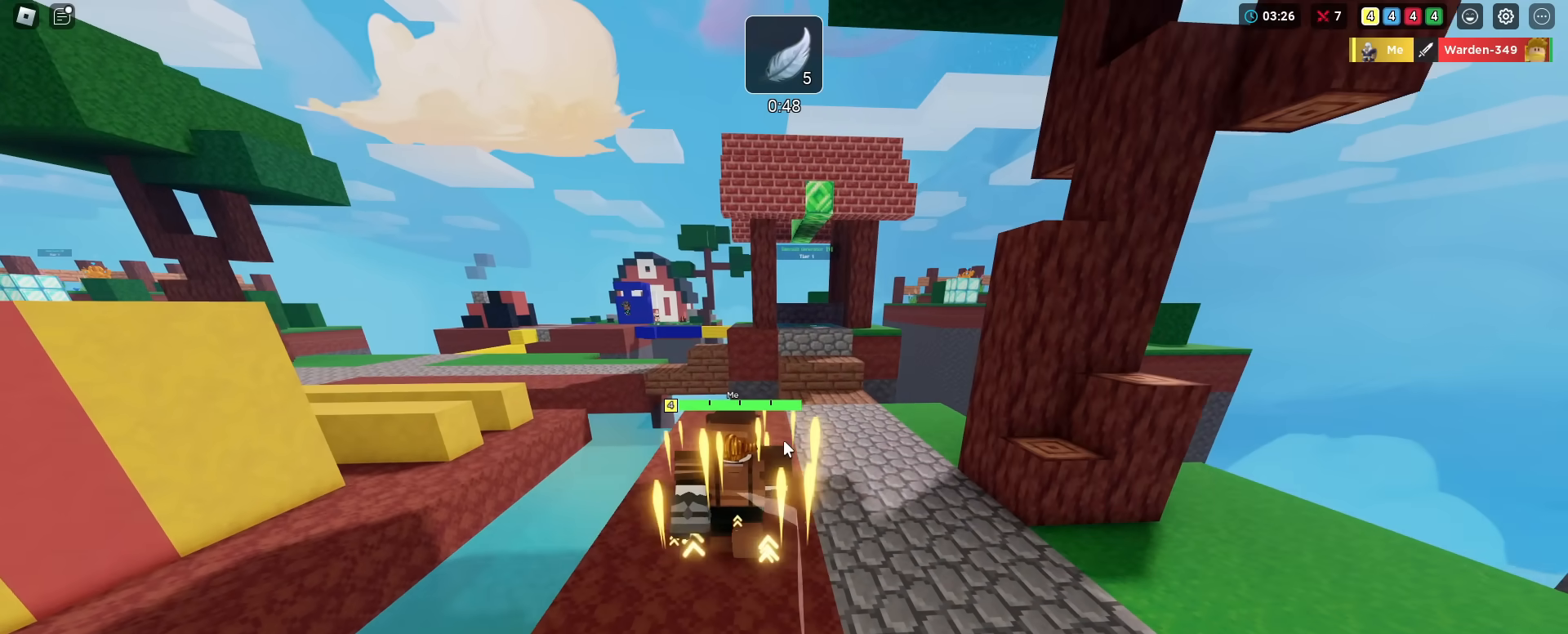
{"keys": ["a", "shift", "space", "w"], "mouse_move": "still", "events": [[333, "space", "down"]]}
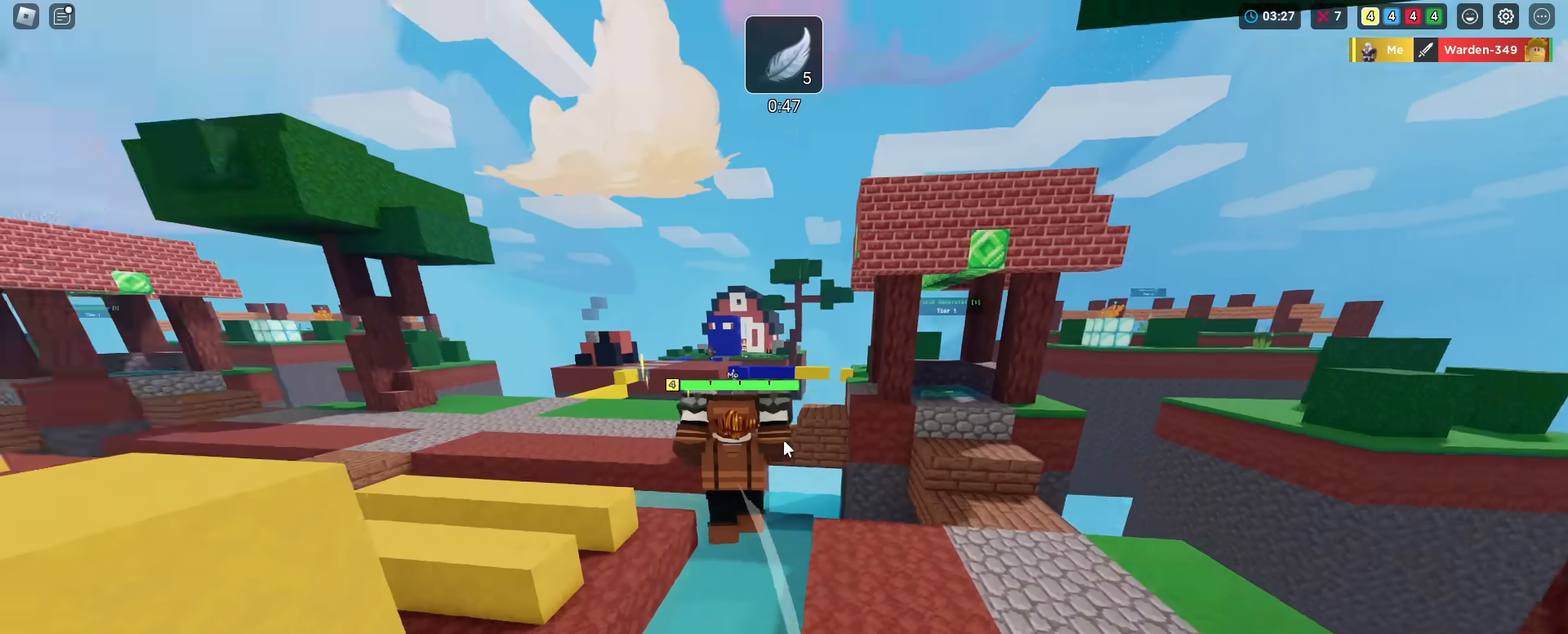
{"keys": ["shift", "space", "w"], "mouse_move": "still", "events": [[400, "a", "up"]]}
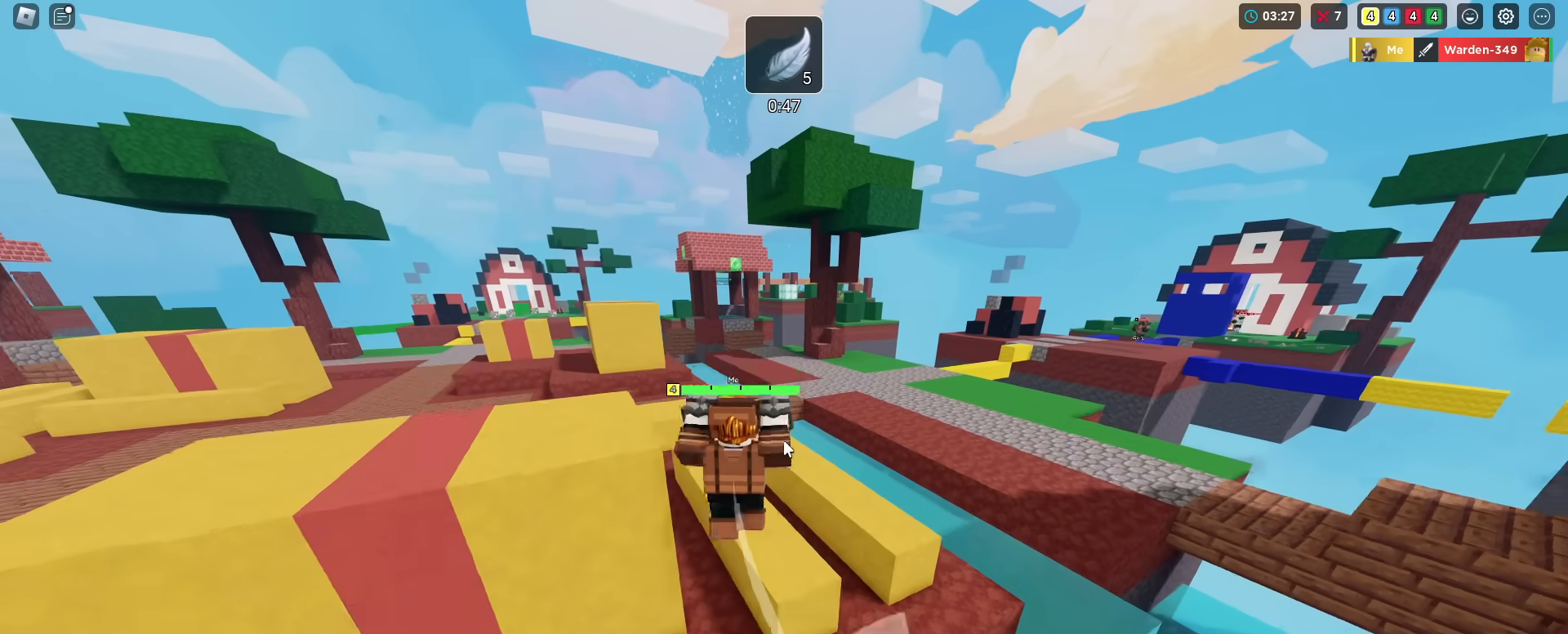
{"keys": ["d", "shift", "space", "w"], "mouse_move": "still", "events": [[133, "d", "down"]]}
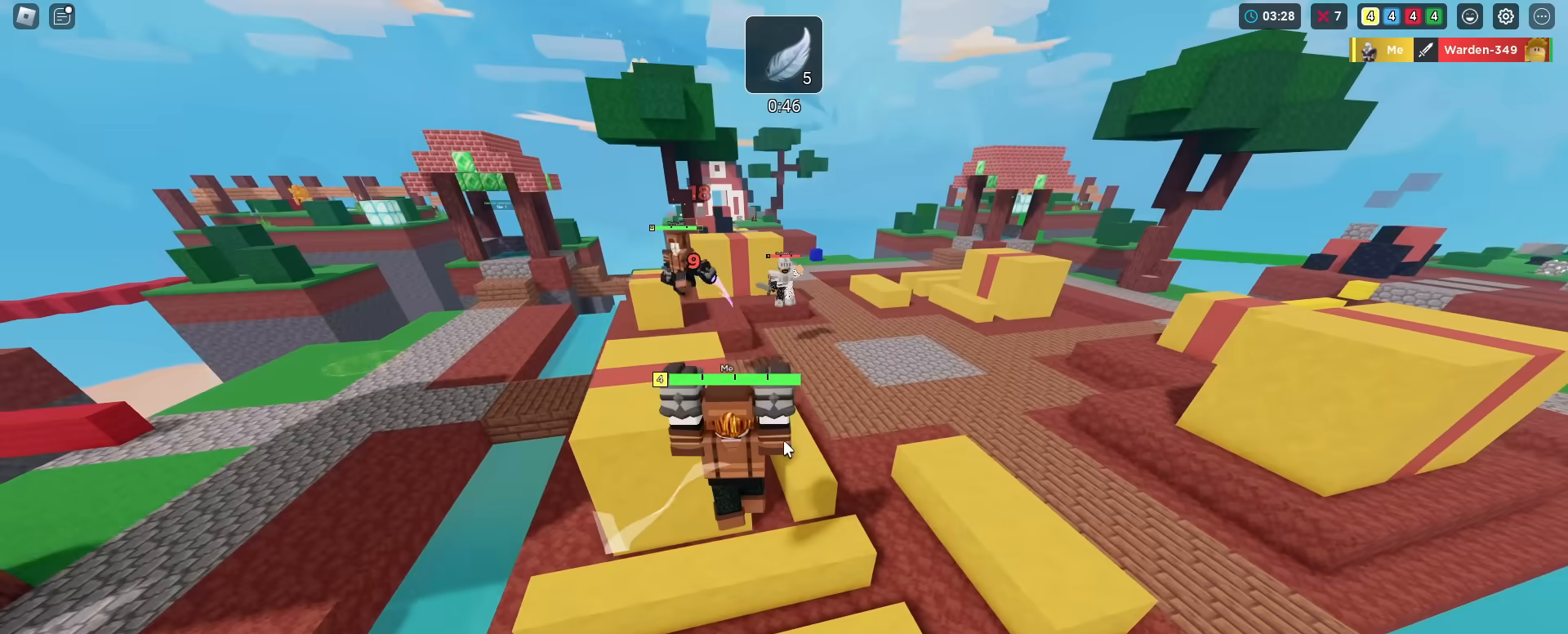
{"keys": ["d", "s", "shift", "space"], "mouse_move": "still", "events": [[50, "w", "up"], [234, "a", "down"], [284, "s", "down"], [384, "a", "up"], [384, "s", "up"], [467, "s", "down"]]}
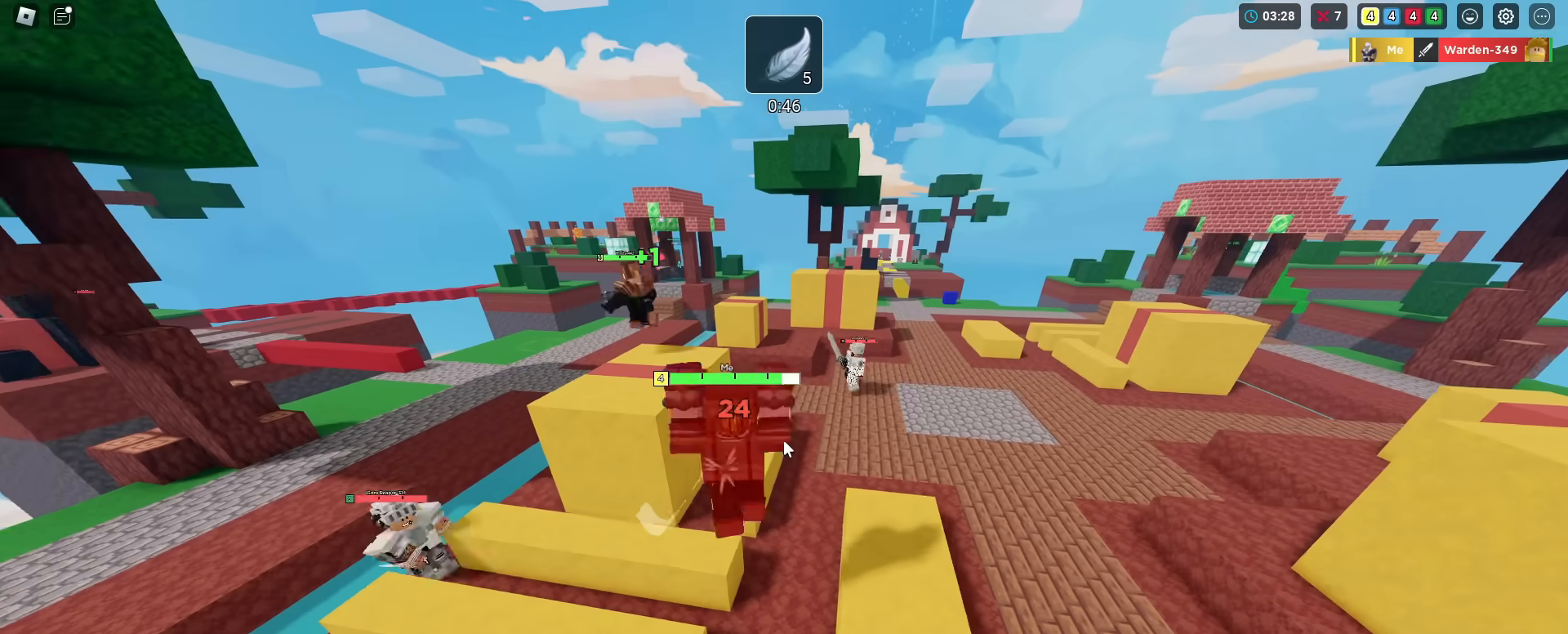
{"keys": ["d", "s", "shift", "space"], "mouse_move": "still", "events": []}
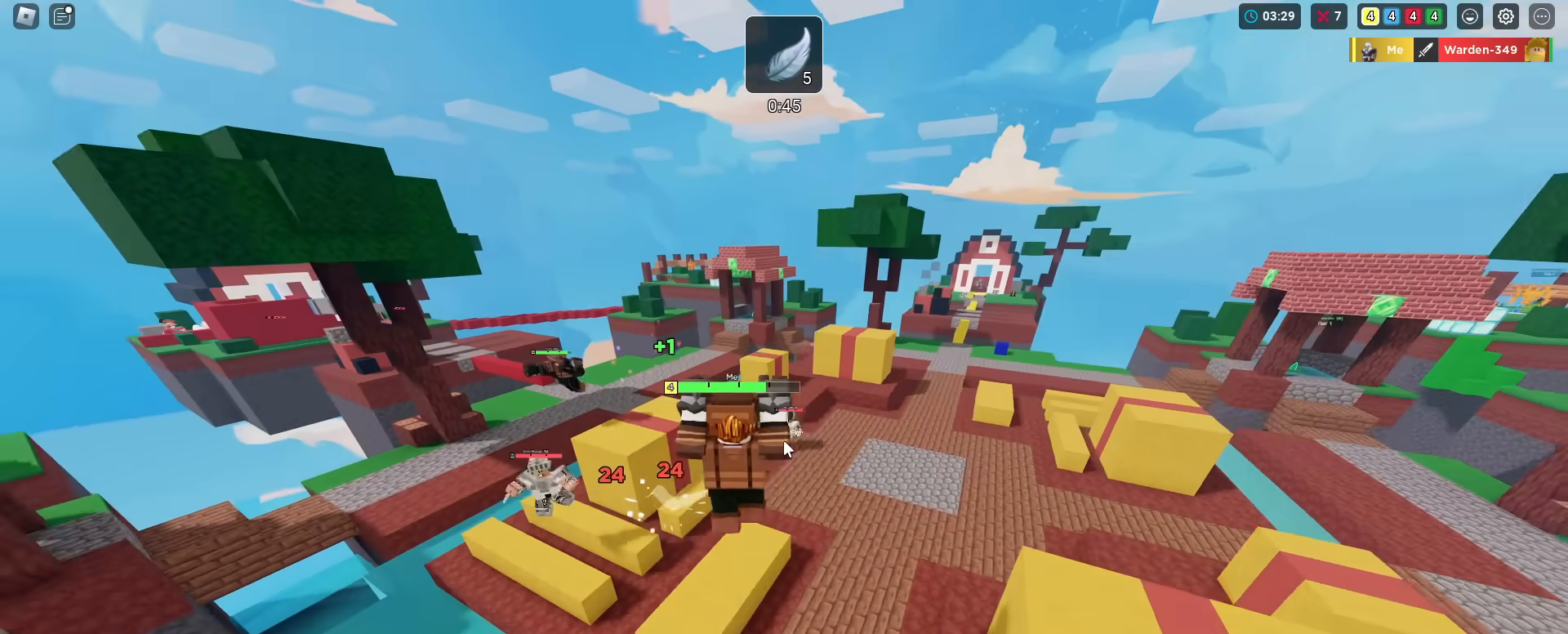
{"keys": ["shift", "space", "w"], "mouse_move": "still", "events": [[50, "s", "up"], [184, "d", "up"], [184, "w", "down"]]}
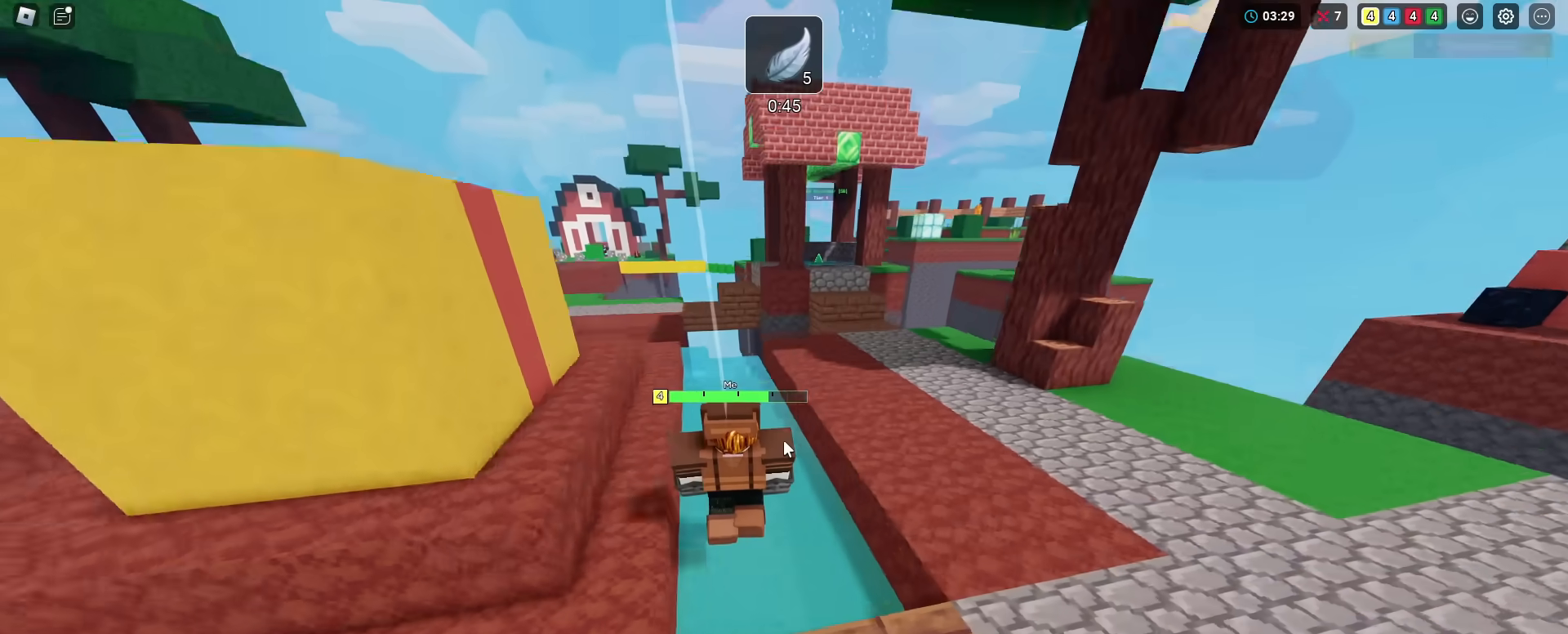
{"keys": ["shift", "w"], "mouse_move": "still", "events": [[400, "space", "up"]]}
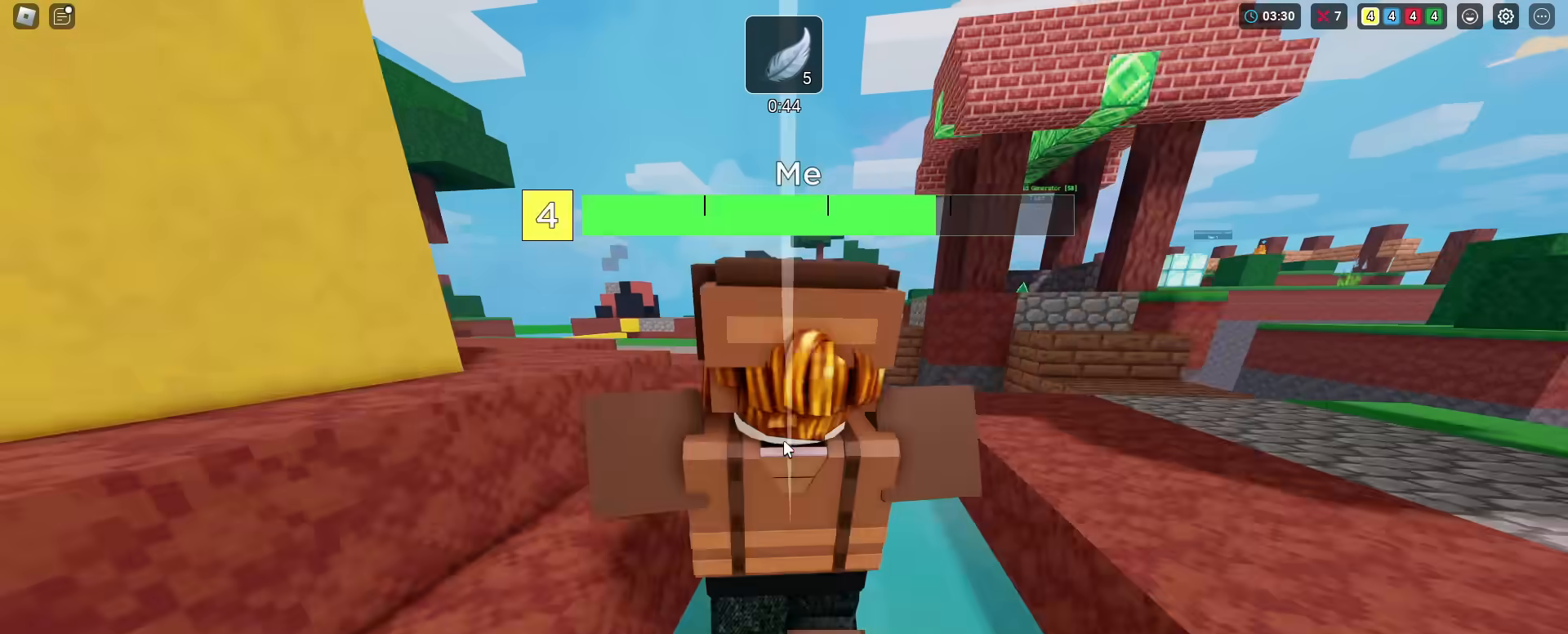
{"keys": ["shift", "w"], "mouse_move": "still", "events": [[351, "3", "down"], [434, "3", "up"]]}
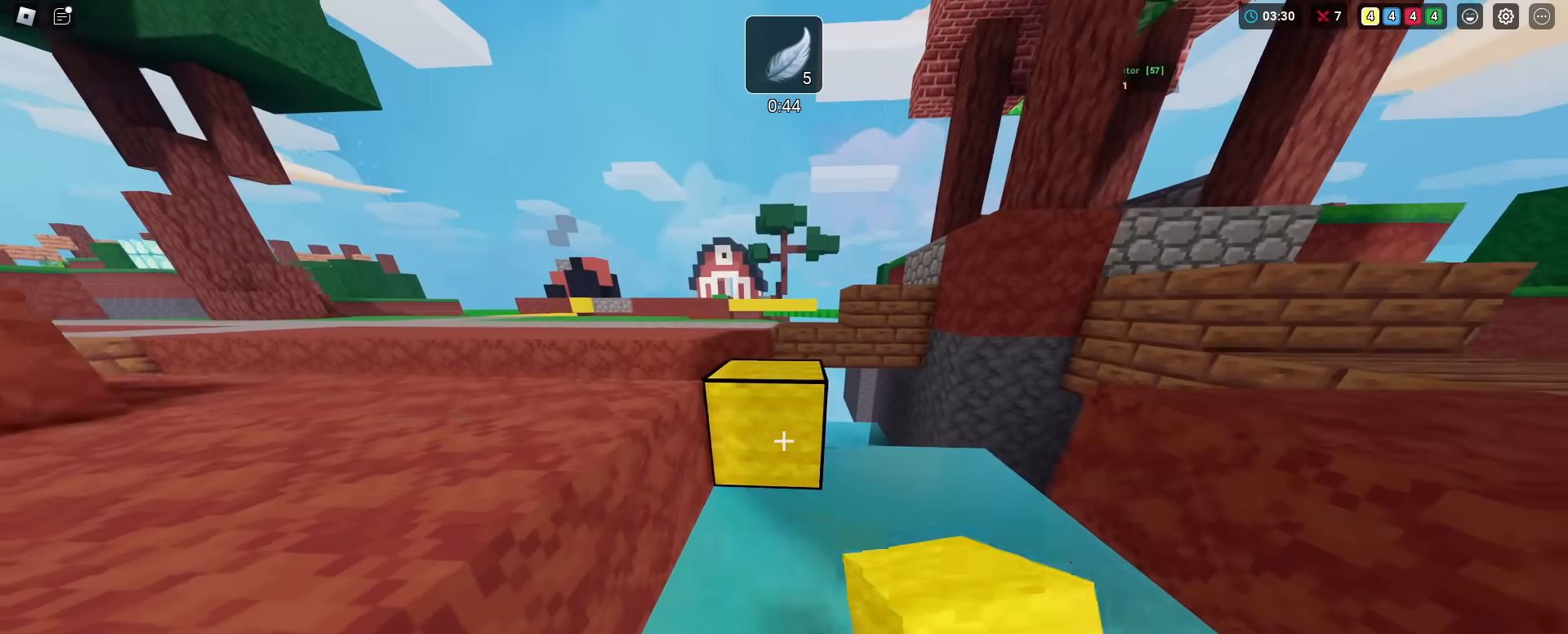
{"keys": ["shift"], "mouse_move": "still", "events": [[183, "space", "down"], [233, "space", "up"], [283, "w", "up"]]}
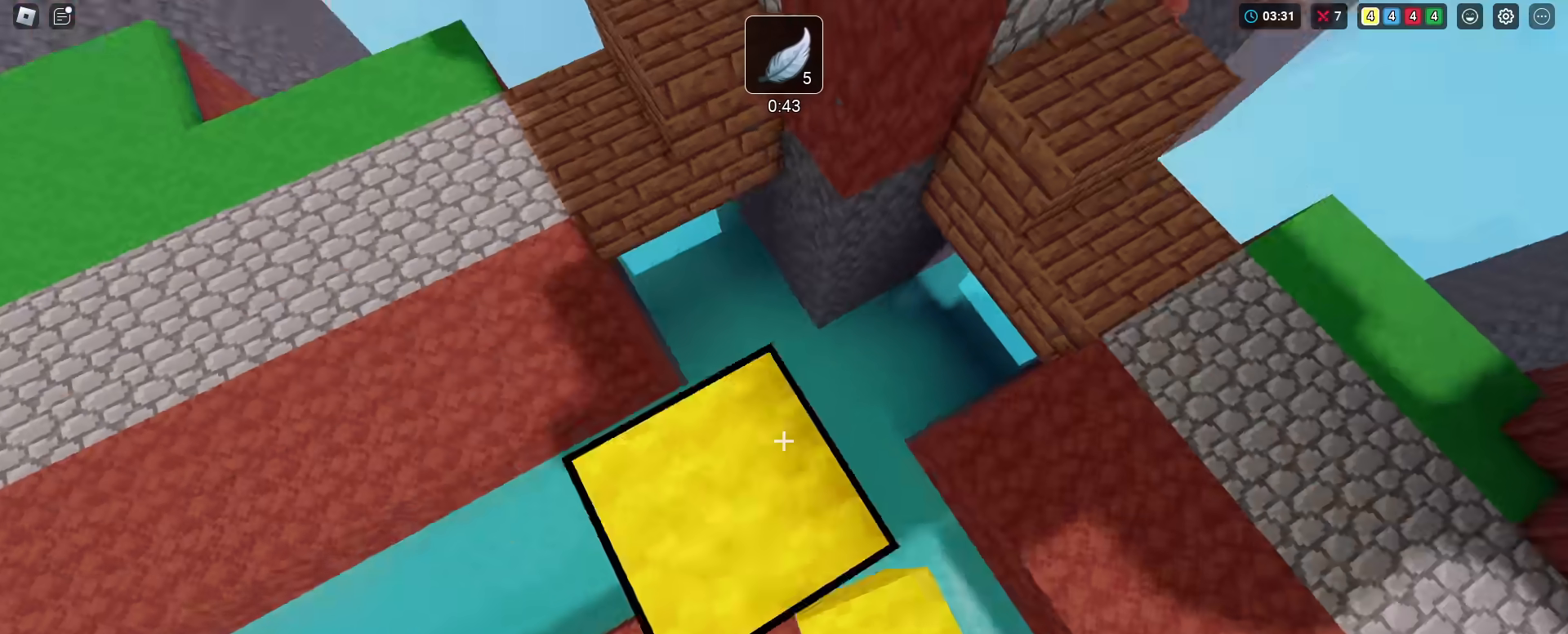
{"keys": ["shift"], "mouse_move": "still", "events": []}
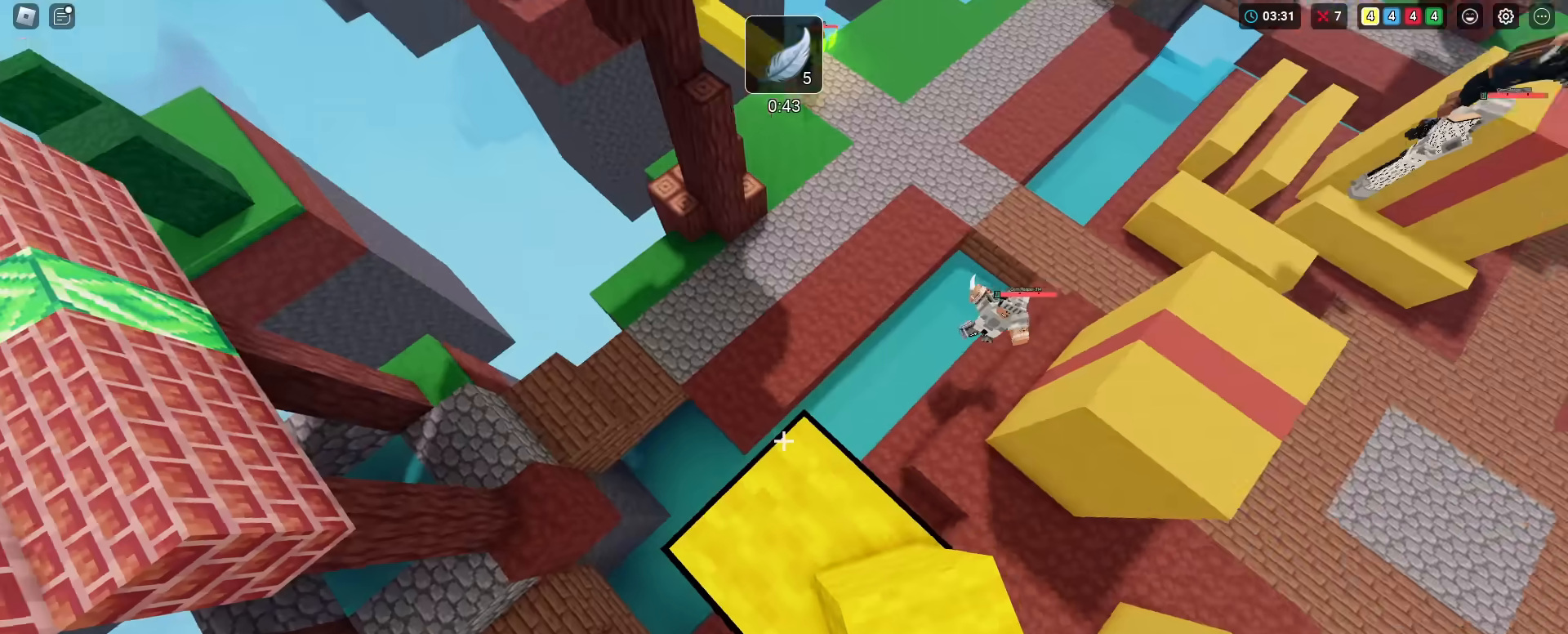
{"keys": ["shift"], "mouse_move": "still", "events": [[67, "1", "down"], [150, "1", "up"]]}
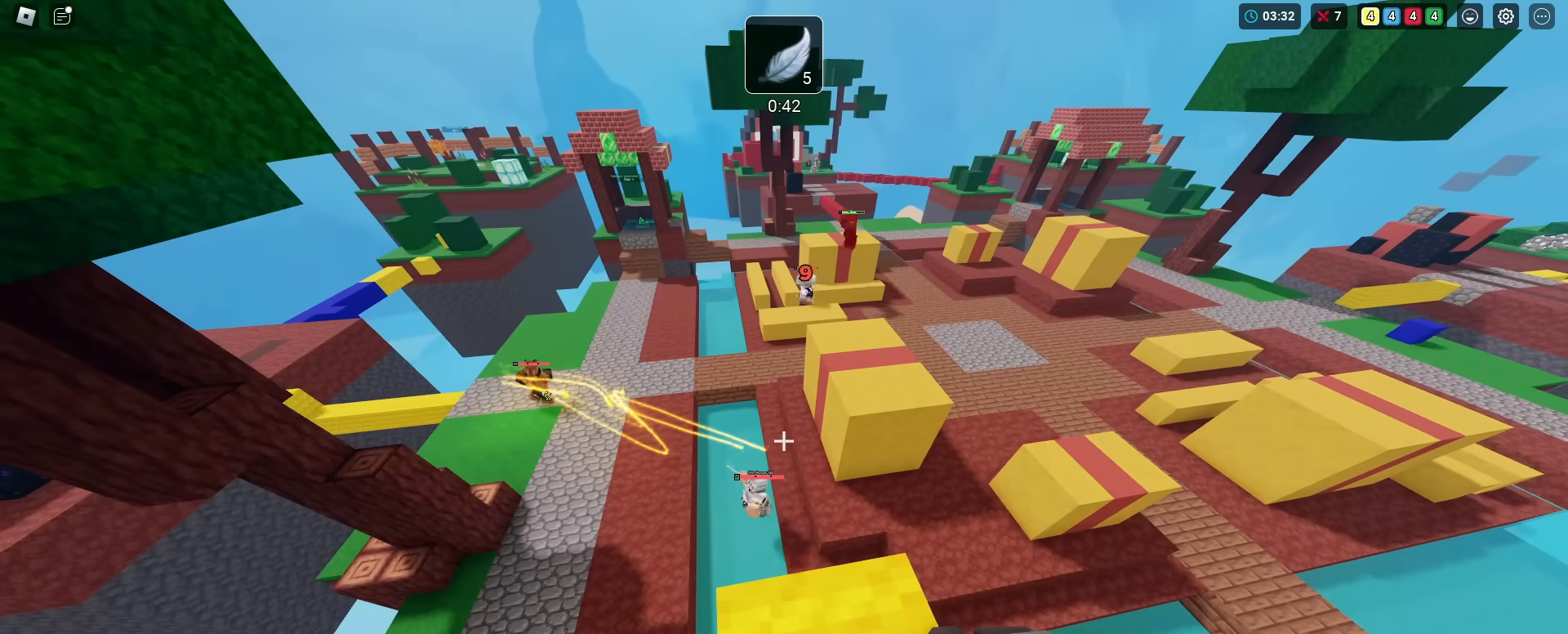
{"keys": ["shift"], "mouse_move": "still", "events": []}